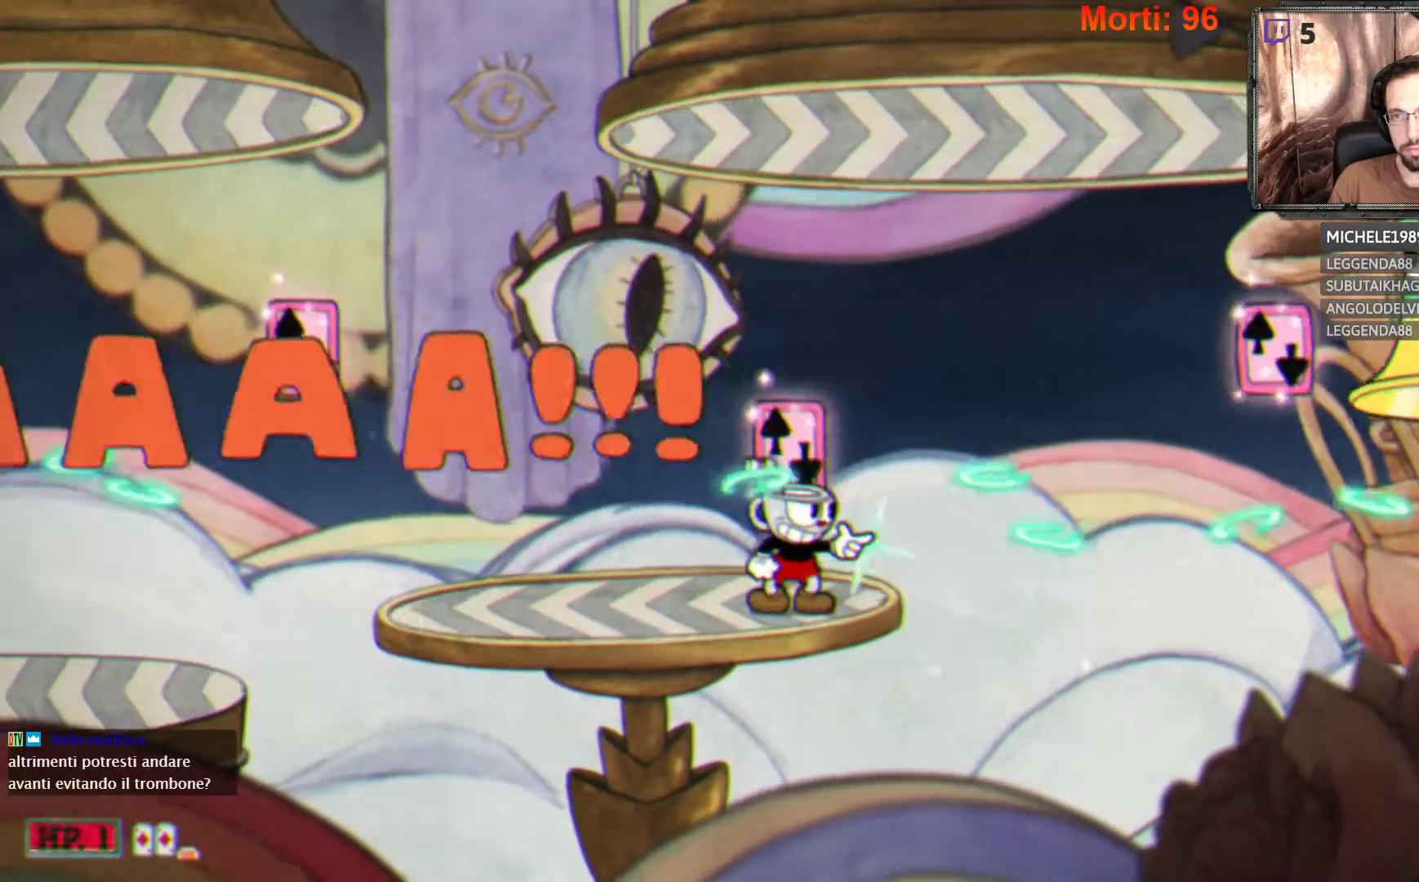
Gameplay with a controller (Xbox layout); each line is a JSON object with the inputs held at the frame after it. "events" lists button and stick changes between this image and that frame as [ms after this image, input, new state], when the widget could be followed in between. Not read: L3 R3.
{"buttons": ["L2"], "left_stick": "center", "right_stick": "center", "events": [[33, "left_stick", "center"]]}
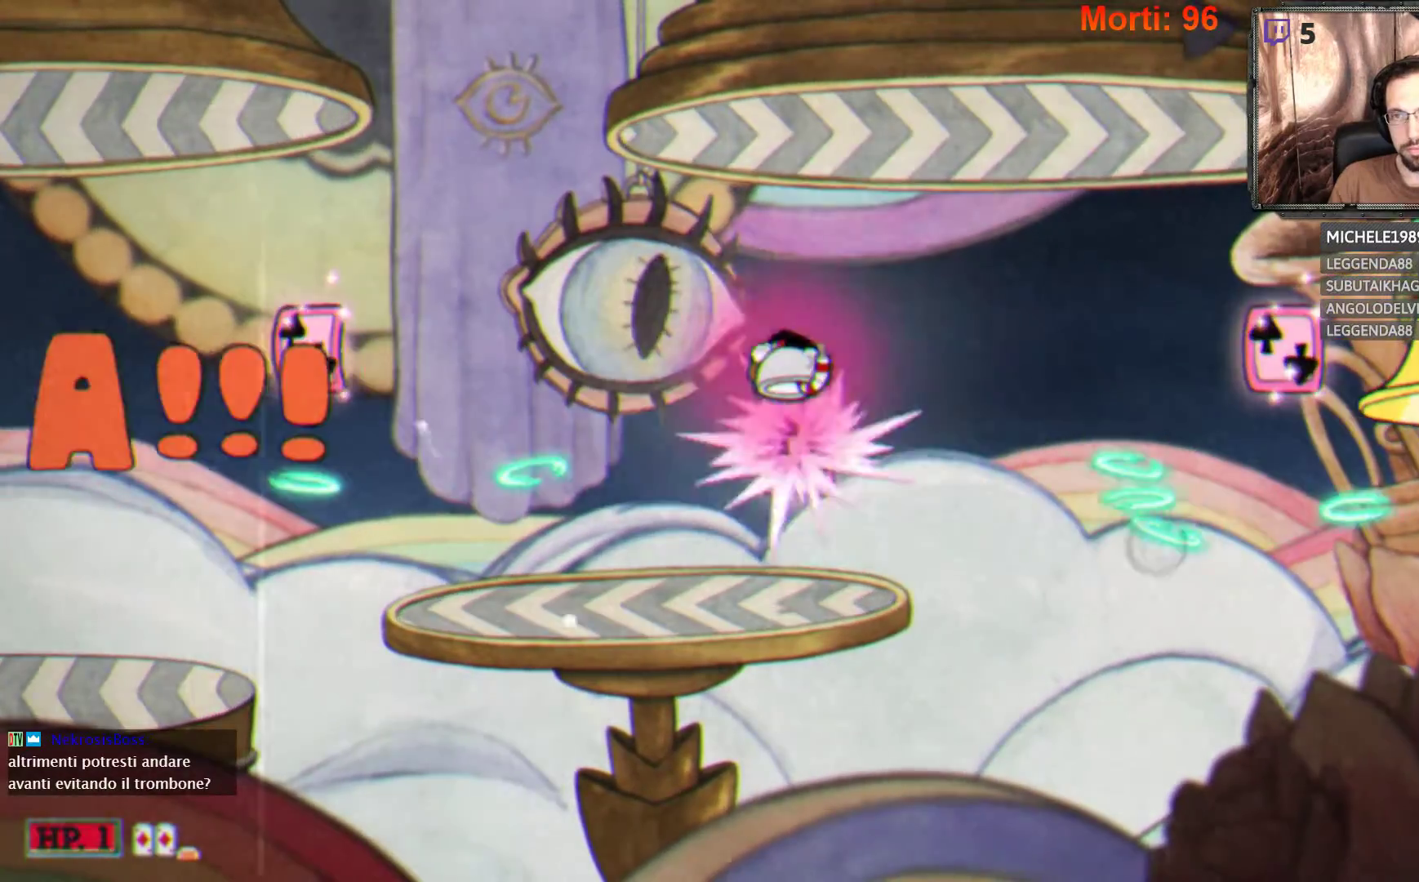
{"buttons": ["L2"], "left_stick": "right", "right_stick": "center", "events": [[133, "left_stick", "right"]]}
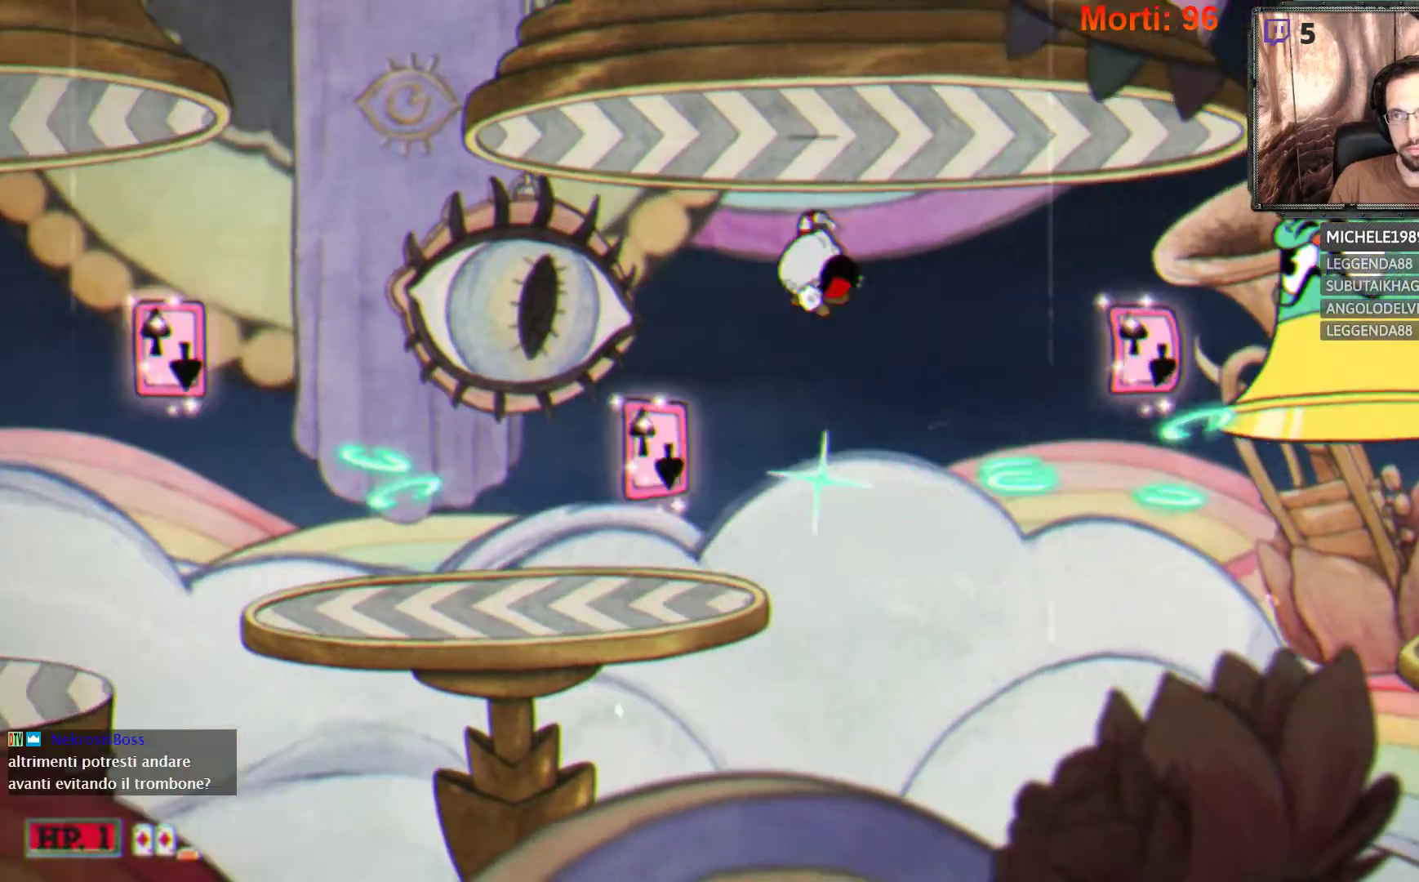
{"buttons": ["L2"], "left_stick": "center", "right_stick": "center", "events": [[333, "left_stick", "center"]]}
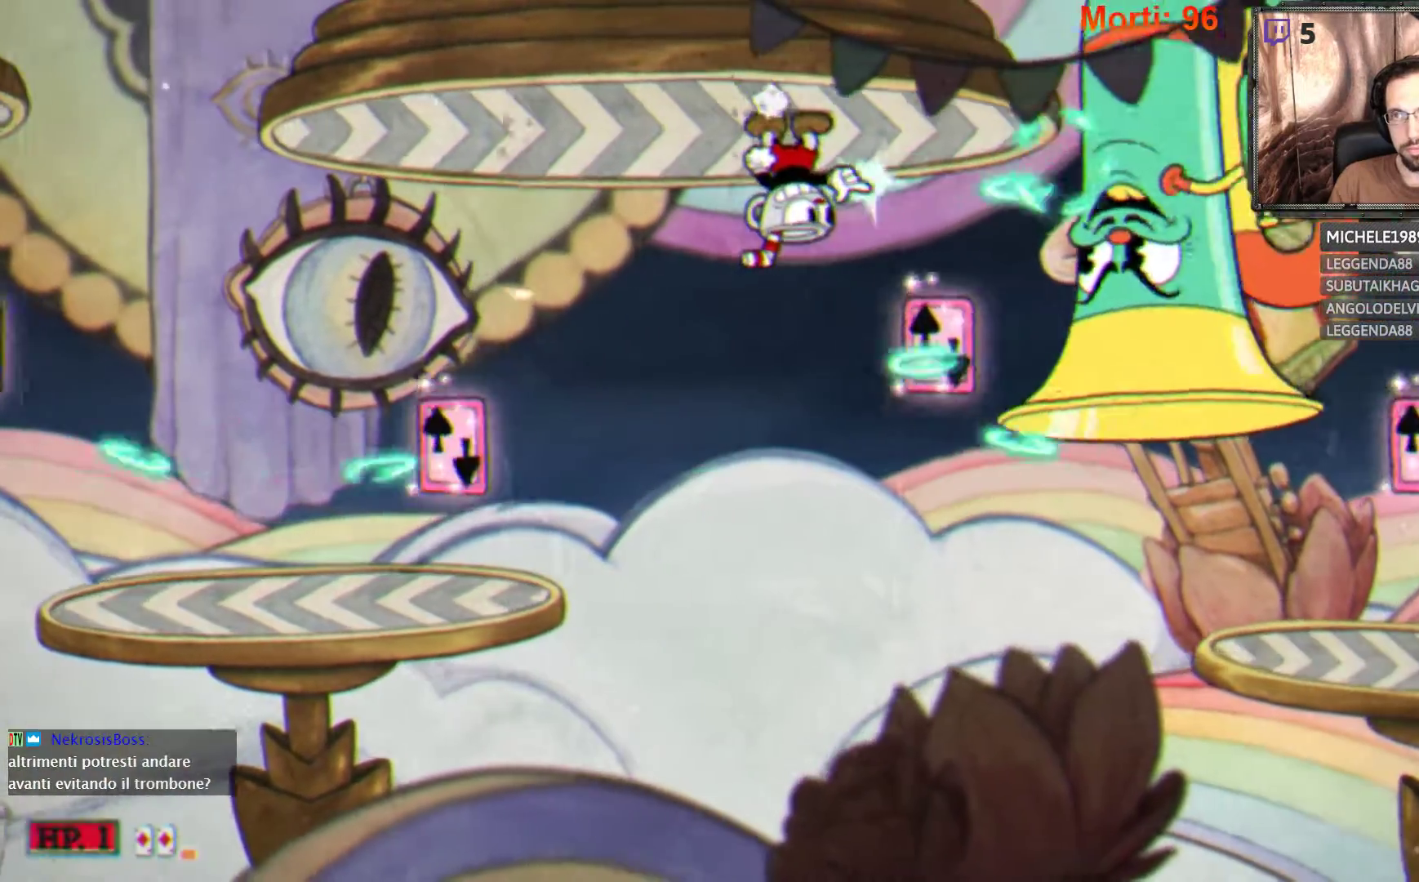
{"buttons": ["L2"], "left_stick": "center", "right_stick": "center", "events": []}
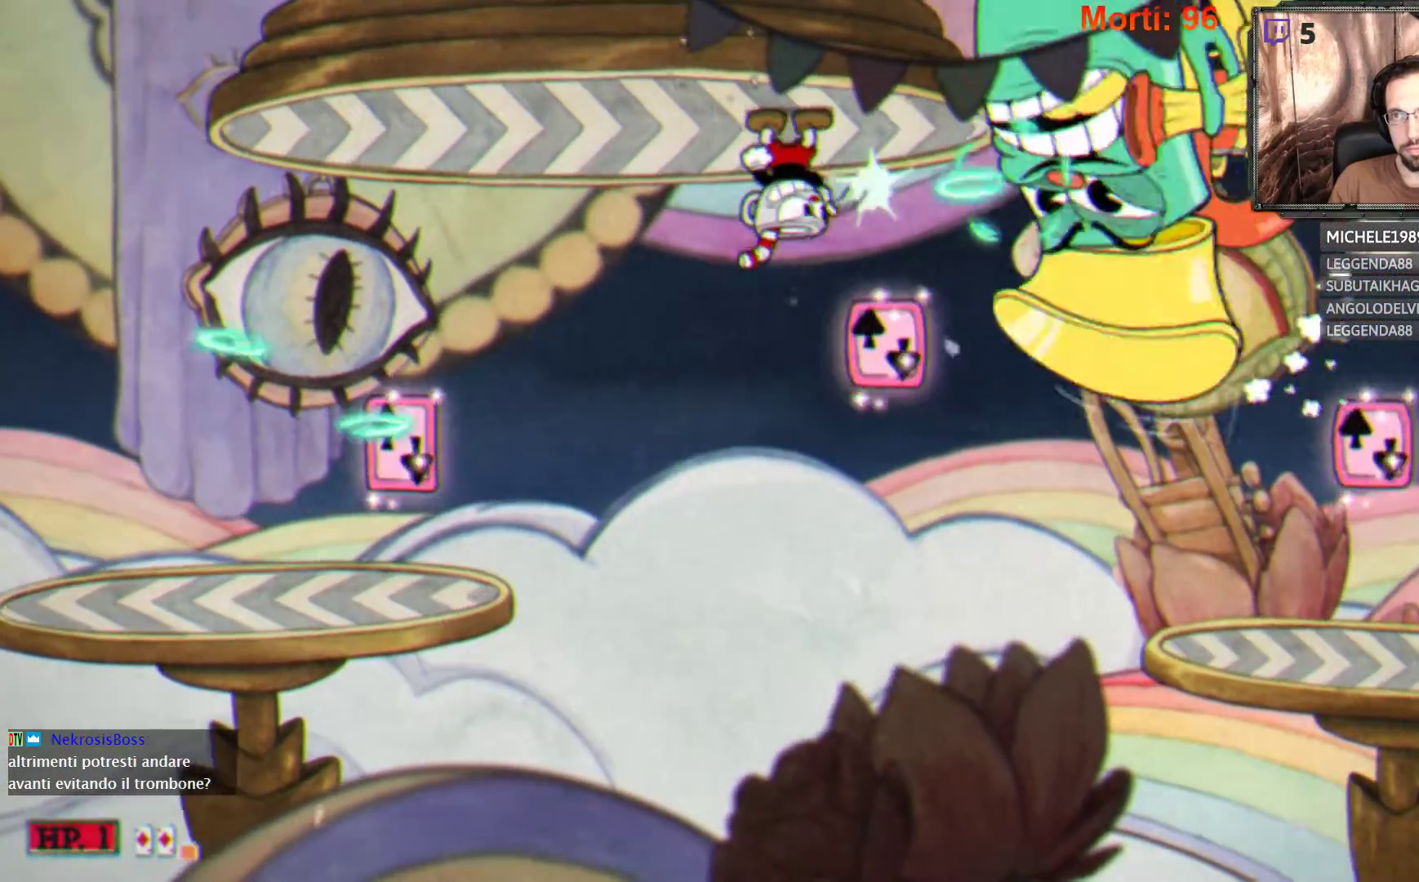
{"buttons": ["L2"], "left_stick": "left", "right_stick": "center", "events": [[100, "left_stick", "left"]]}
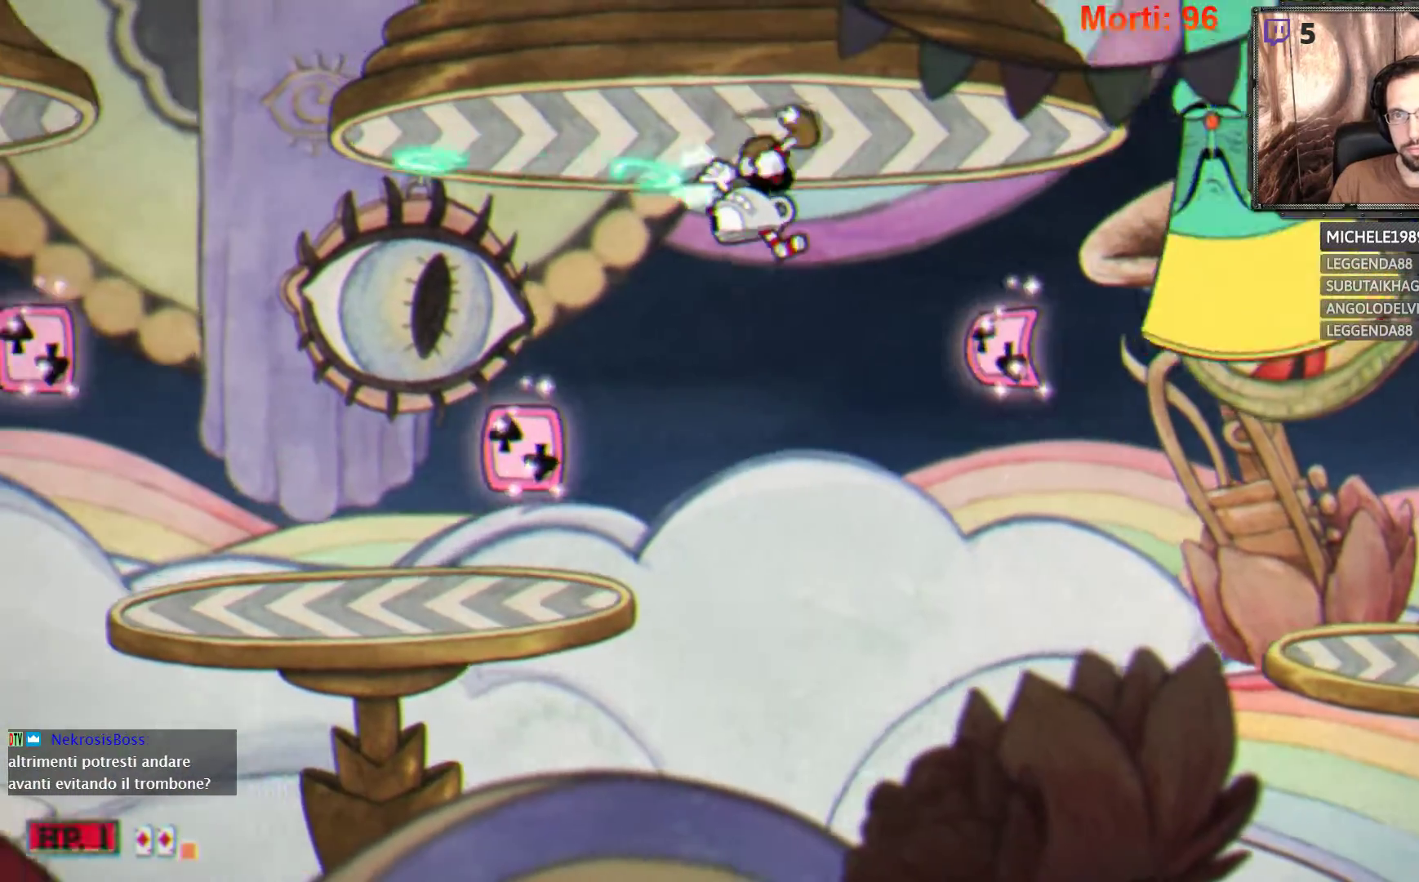
{"buttons": ["L2"], "left_stick": "center", "right_stick": "center", "events": [[433, "left_stick", "center"]]}
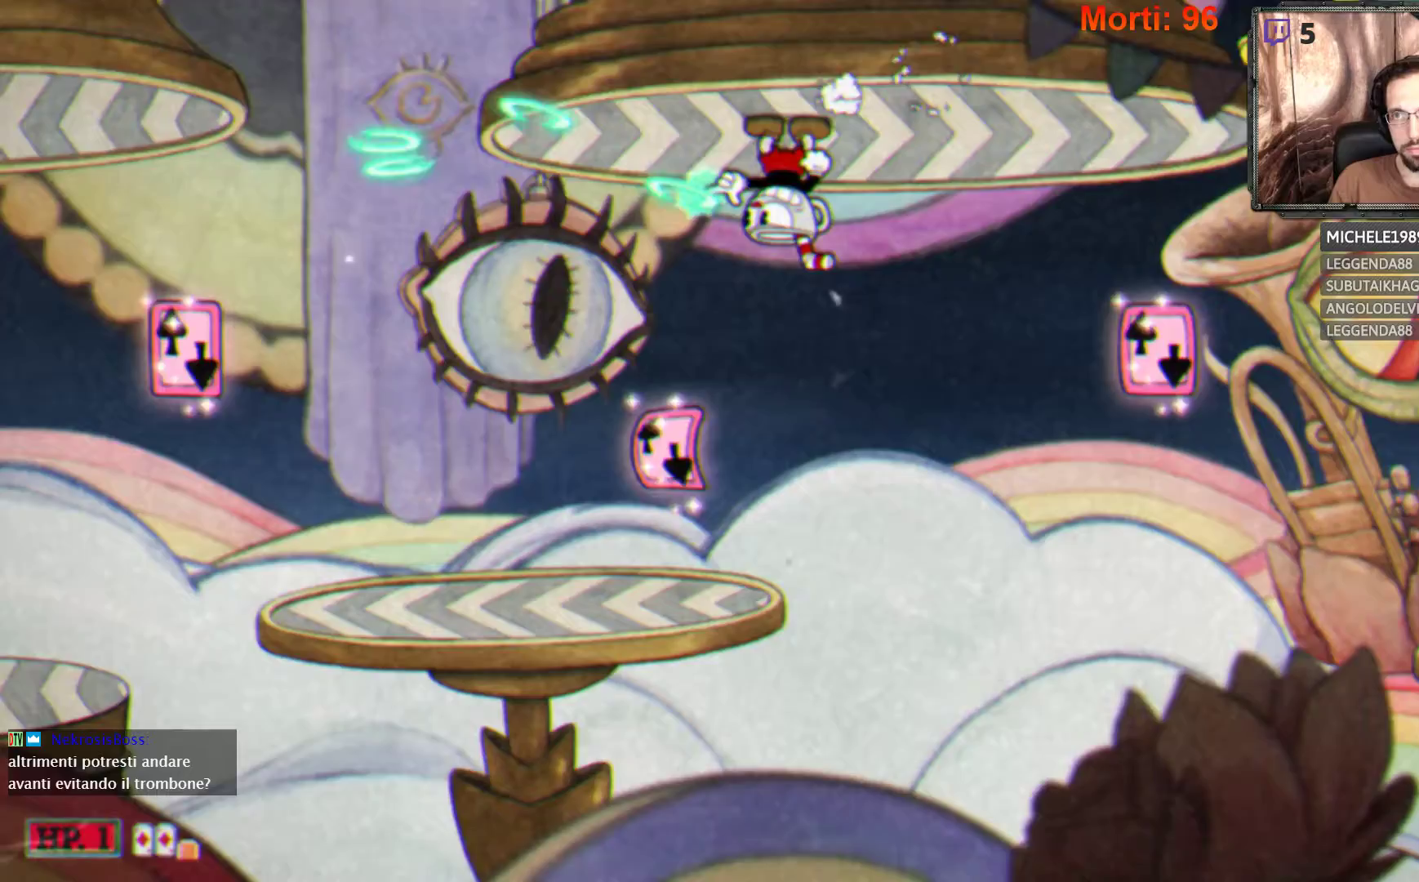
{"buttons": ["L2"], "left_stick": "center", "right_stick": "center", "events": [[233, "left_stick", "right"], [433, "left_stick", "center"]]}
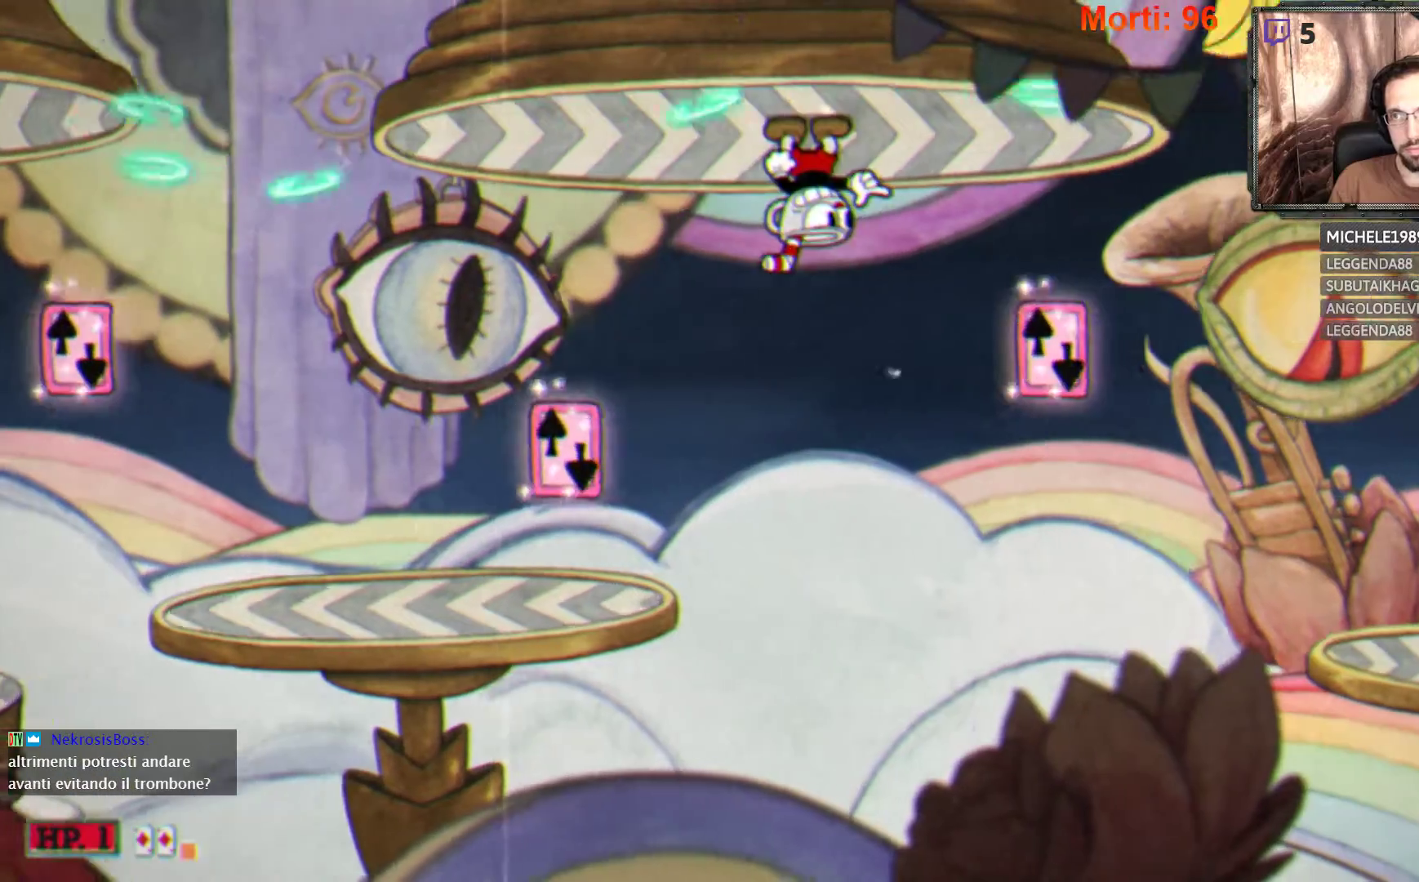
{"buttons": ["L2"], "left_stick": "right", "right_stick": "center", "events": [[400, "left_stick", "right"]]}
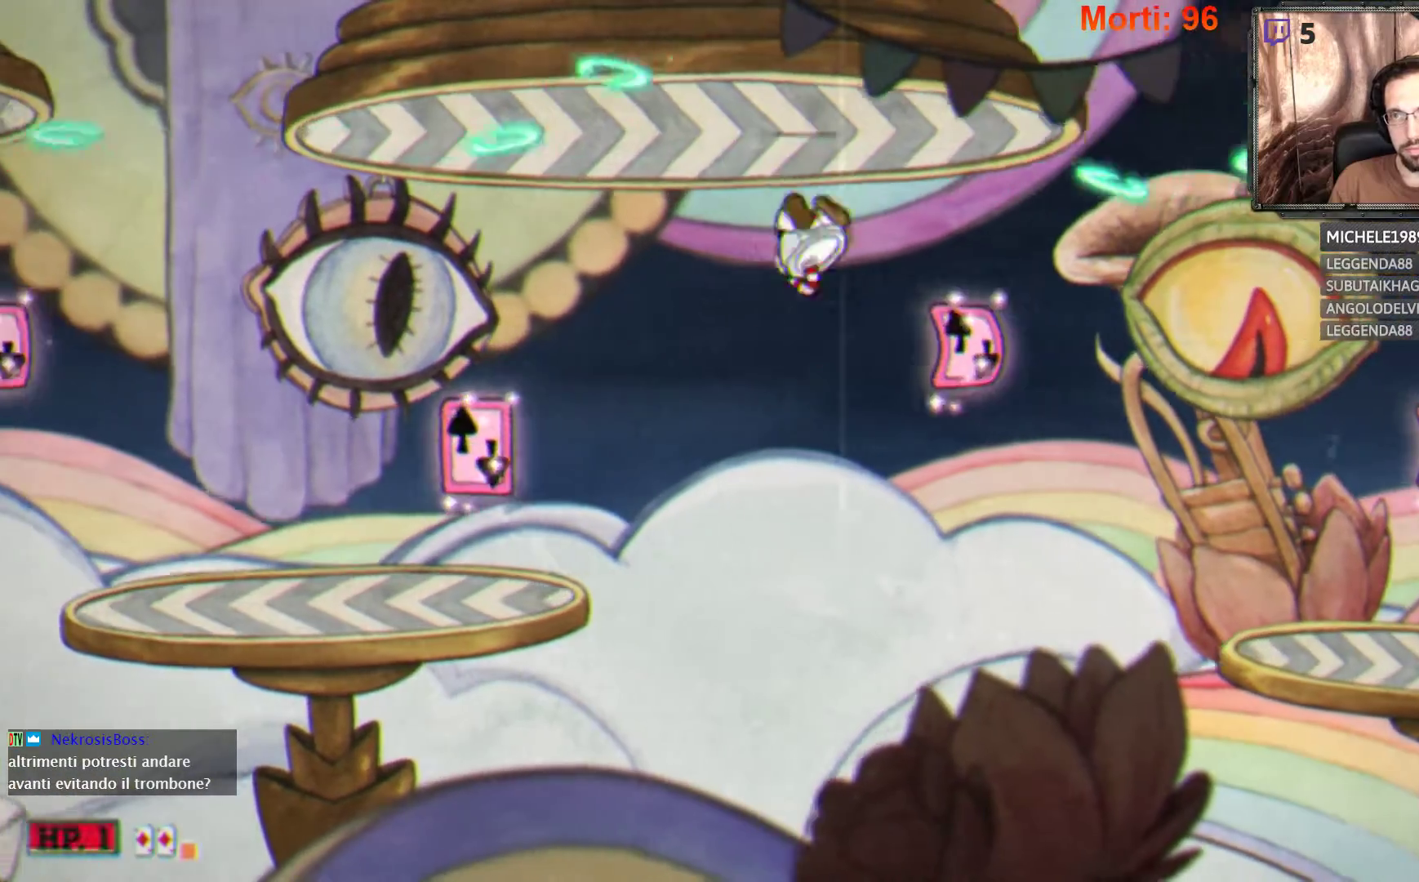
{"buttons": ["L2"], "left_stick": "center", "right_stick": "center", "events": [[33, "left_stick", "center"], [133, "left_stick", "right"], [267, "A", "down"], [333, "left_stick", "center"], [400, "A", "up"]]}
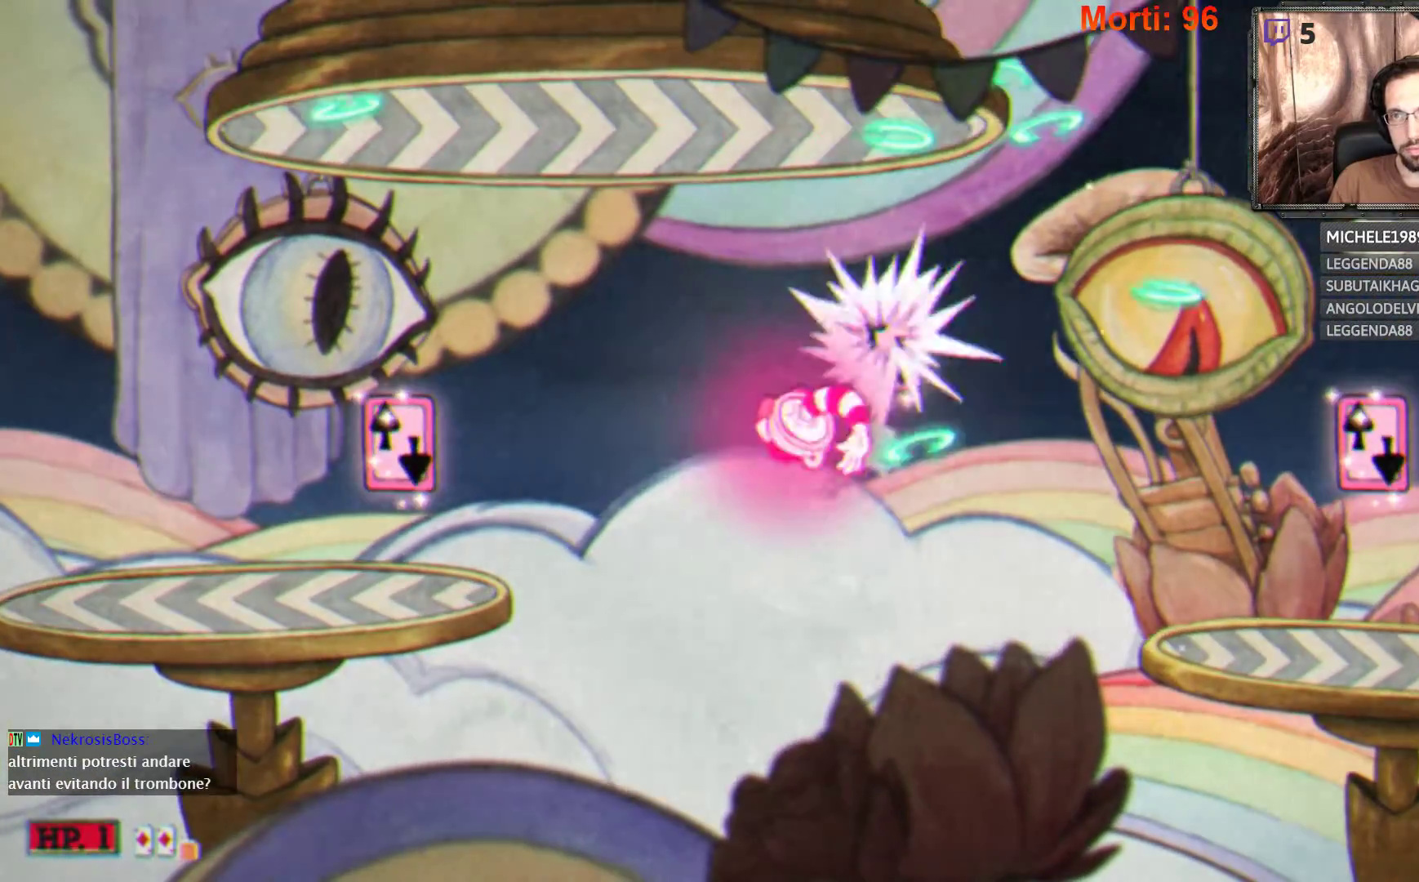
{"buttons": ["L2"], "left_stick": "right", "right_stick": "center", "events": [[67, "left_stick", "right"]]}
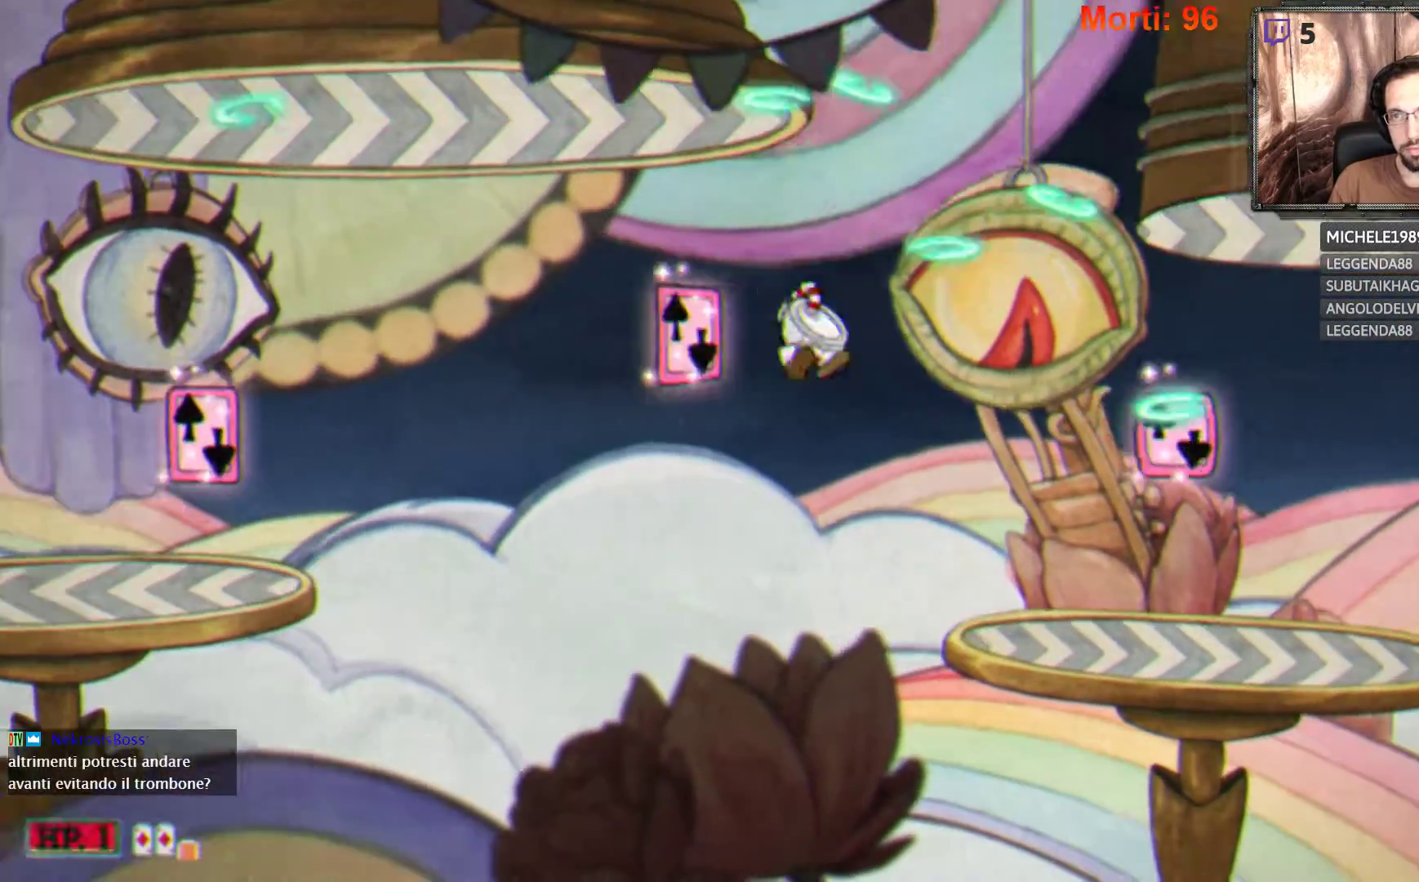
{"buttons": ["L2"], "left_stick": "right", "right_stick": "center", "events": [[167, "B", "down"], [267, "B", "up"]]}
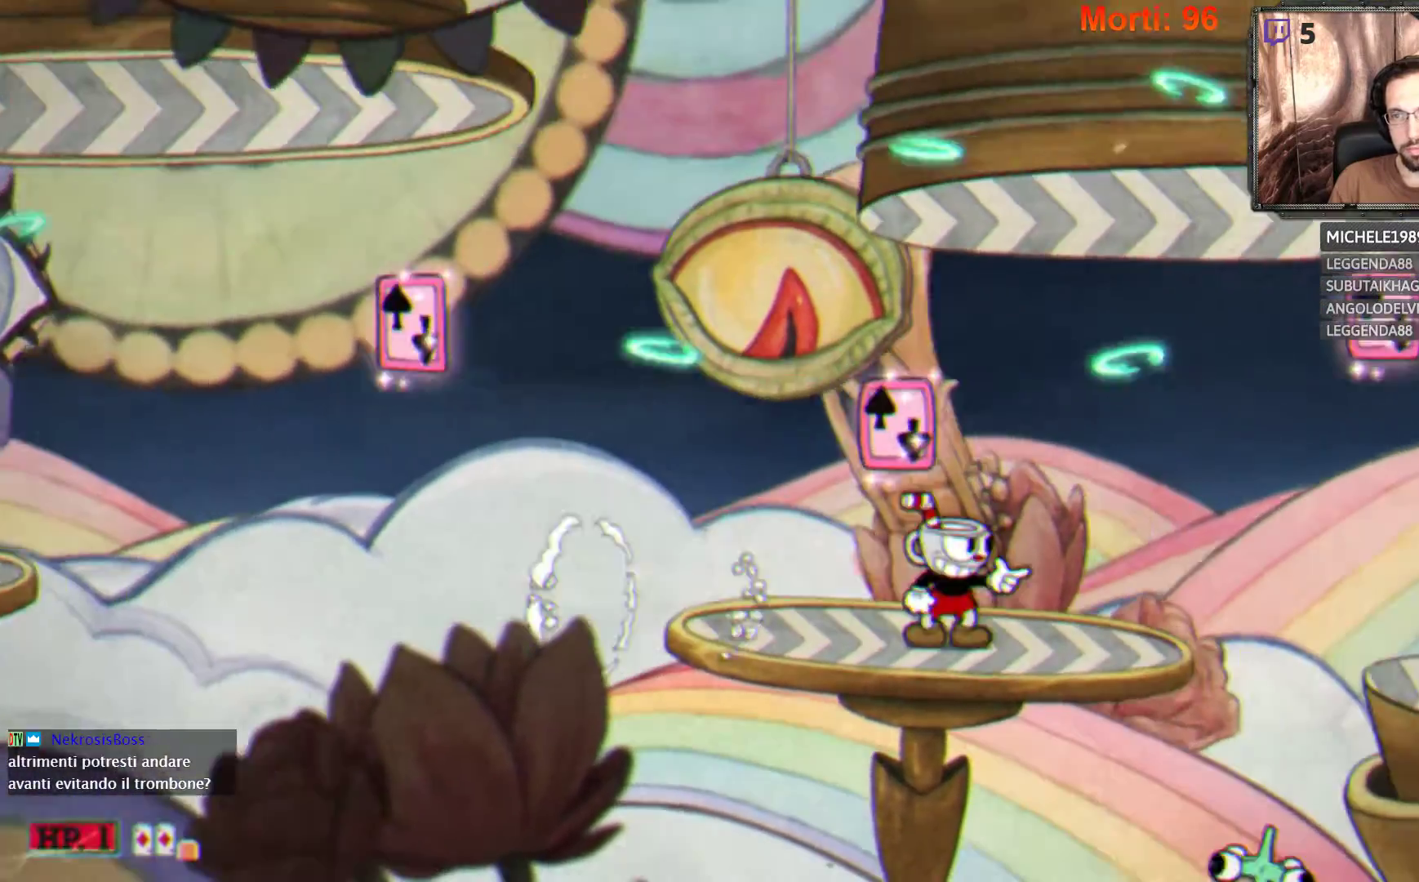
{"buttons": ["L2"], "left_stick": "center", "right_stick": "center", "events": [[33, "left_stick", "center"], [133, "left_stick", "left"], [267, "left_stick", "center"]]}
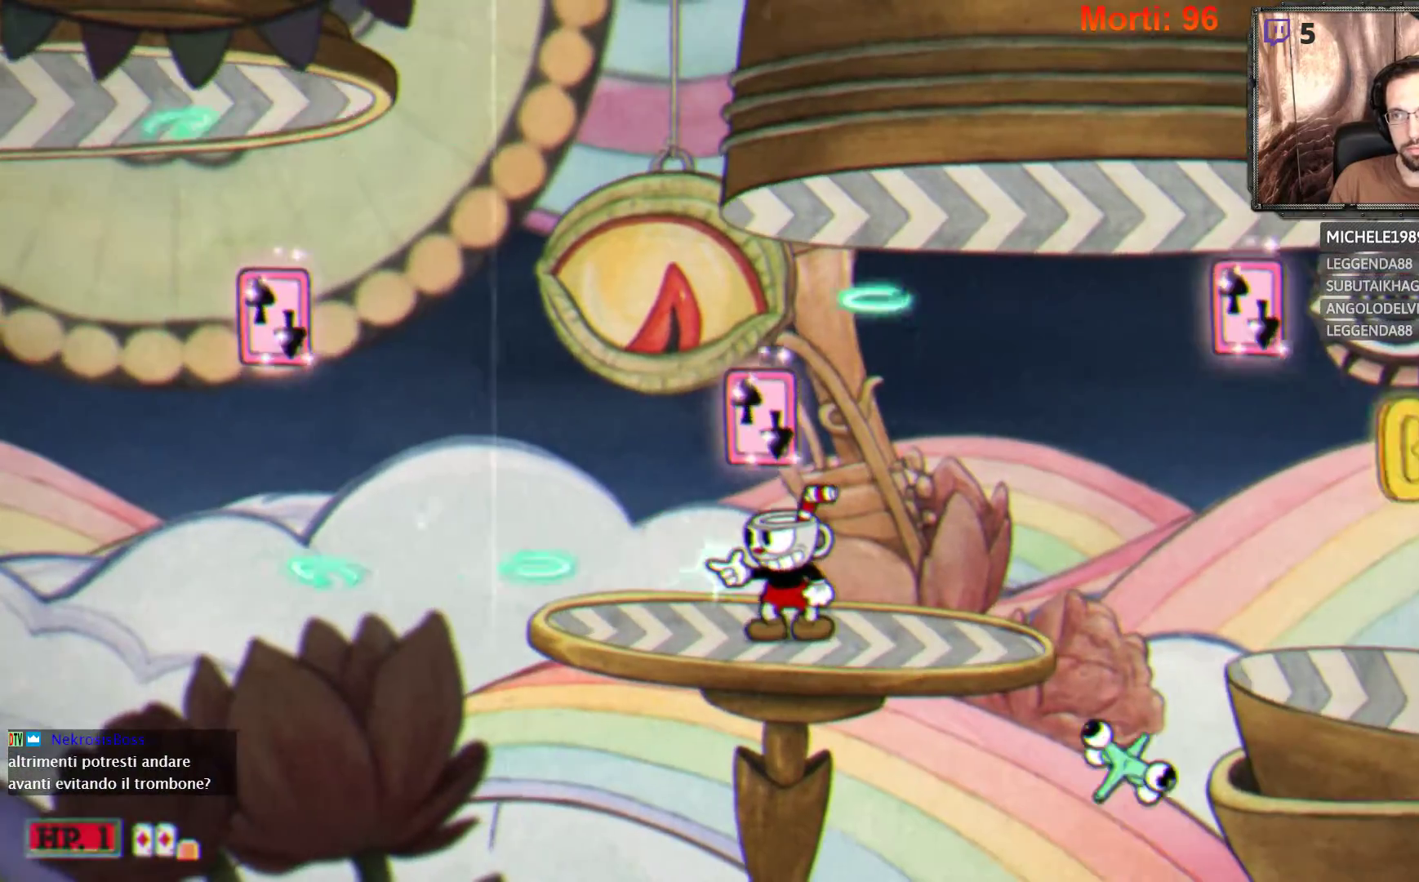
{"buttons": ["L2"], "left_stick": "right", "right_stick": "center", "events": [[167, "A", "down"], [167, "left_stick", "left"], [233, "A", "up"], [333, "left_stick", "center"], [367, "A", "down"], [433, "A", "up"], [433, "left_stick", "right"]]}
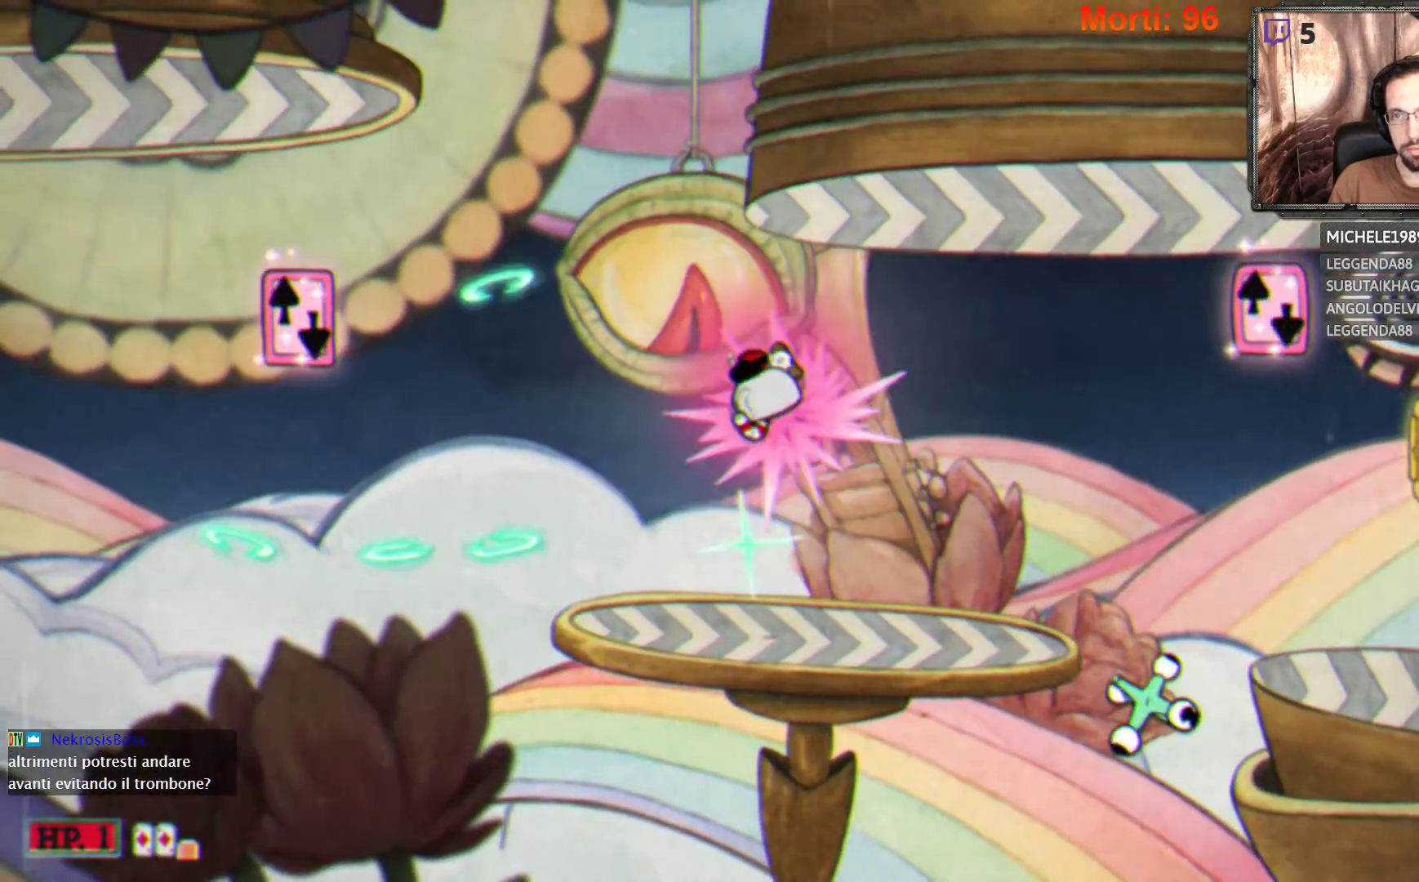
{"buttons": ["L2"], "left_stick": "right", "right_stick": "center", "events": []}
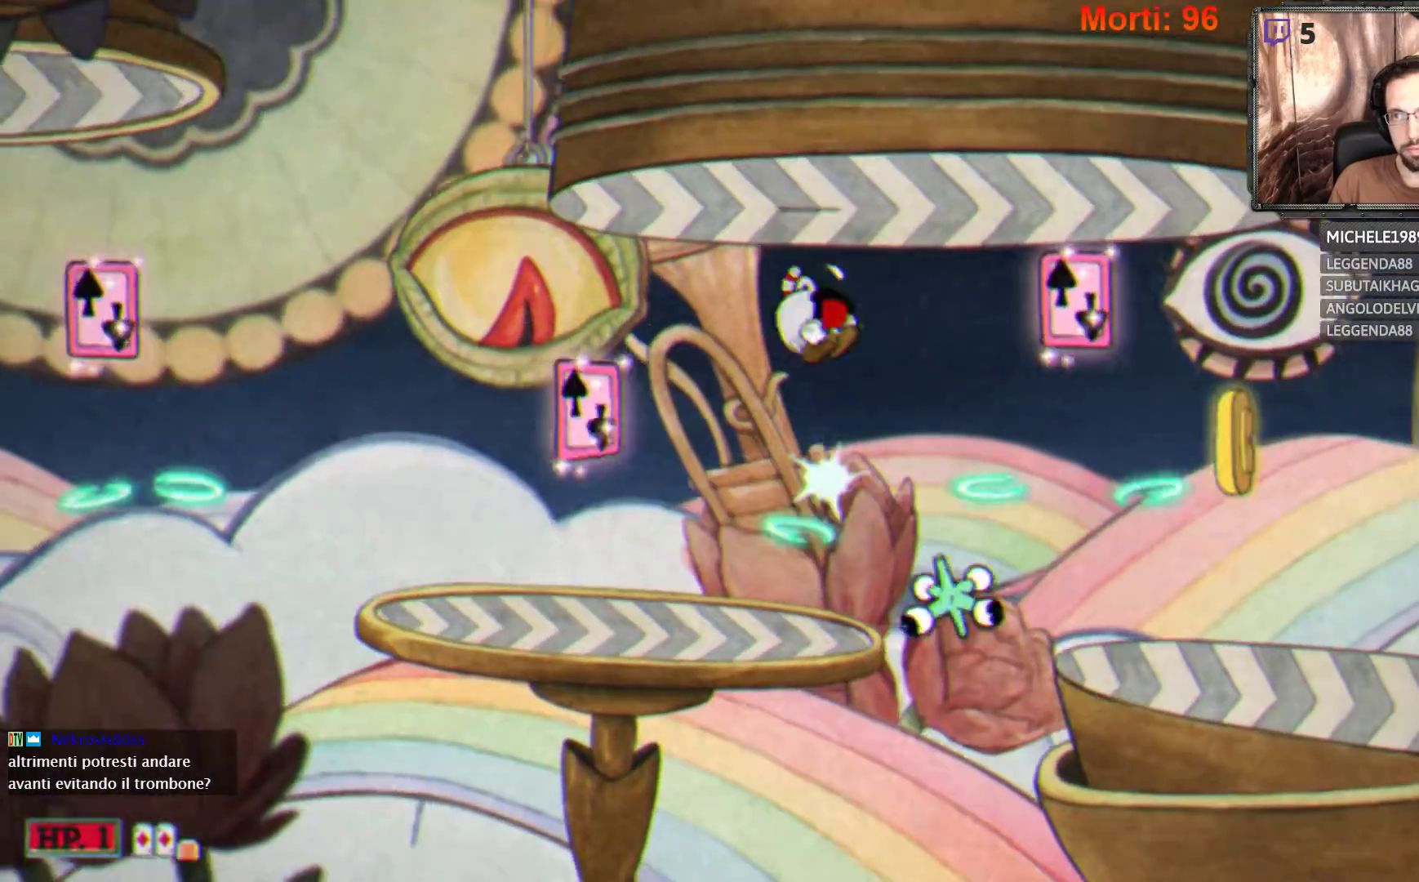
{"buttons": ["L2"], "left_stick": "right", "right_stick": "center", "events": [[67, "left_stick", "center"], [200, "left_stick", "right"]]}
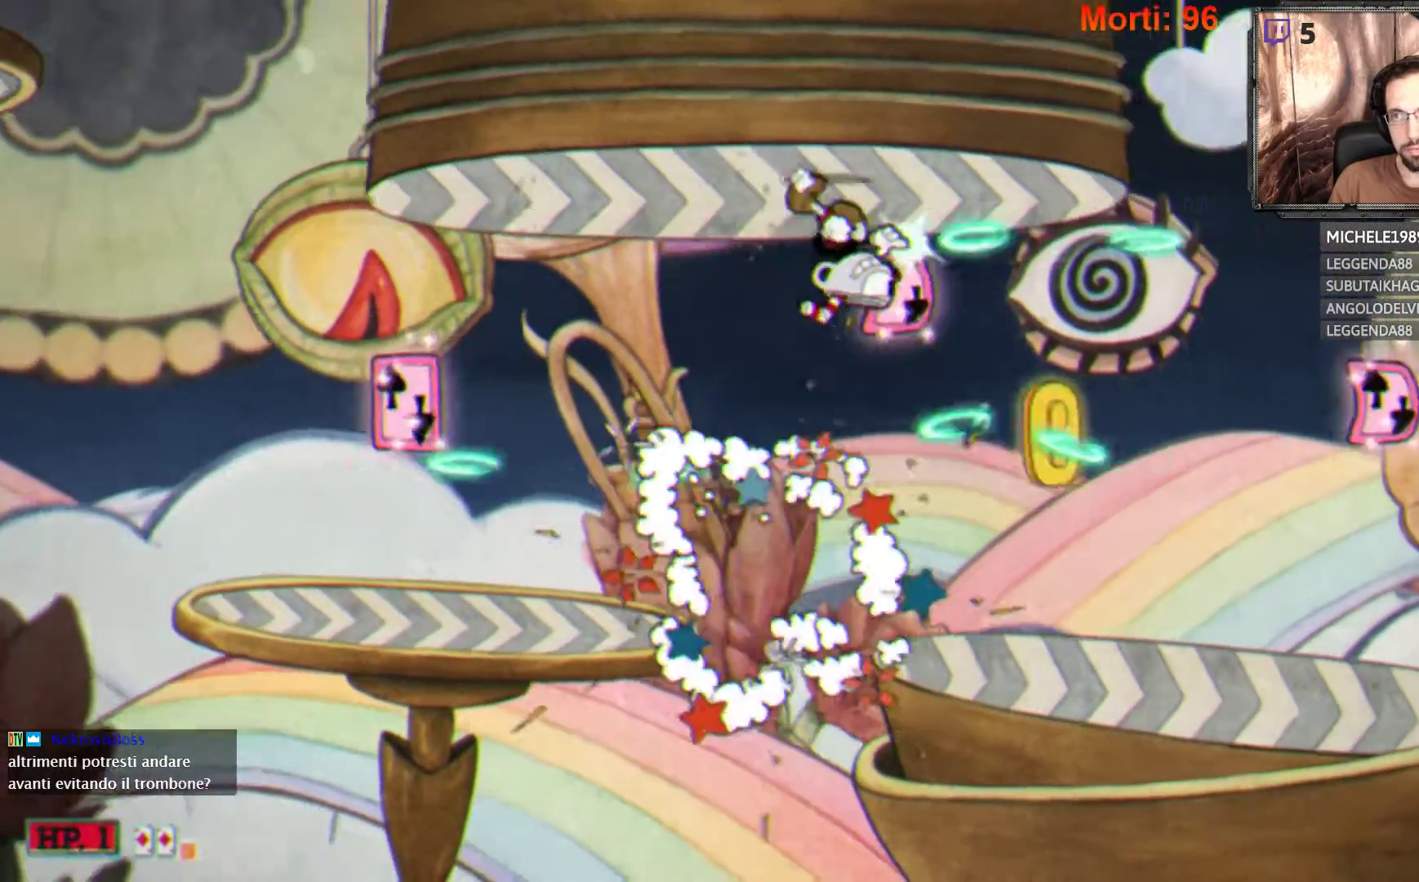
{"buttons": ["L2"], "left_stick": "right", "right_stick": "center", "events": []}
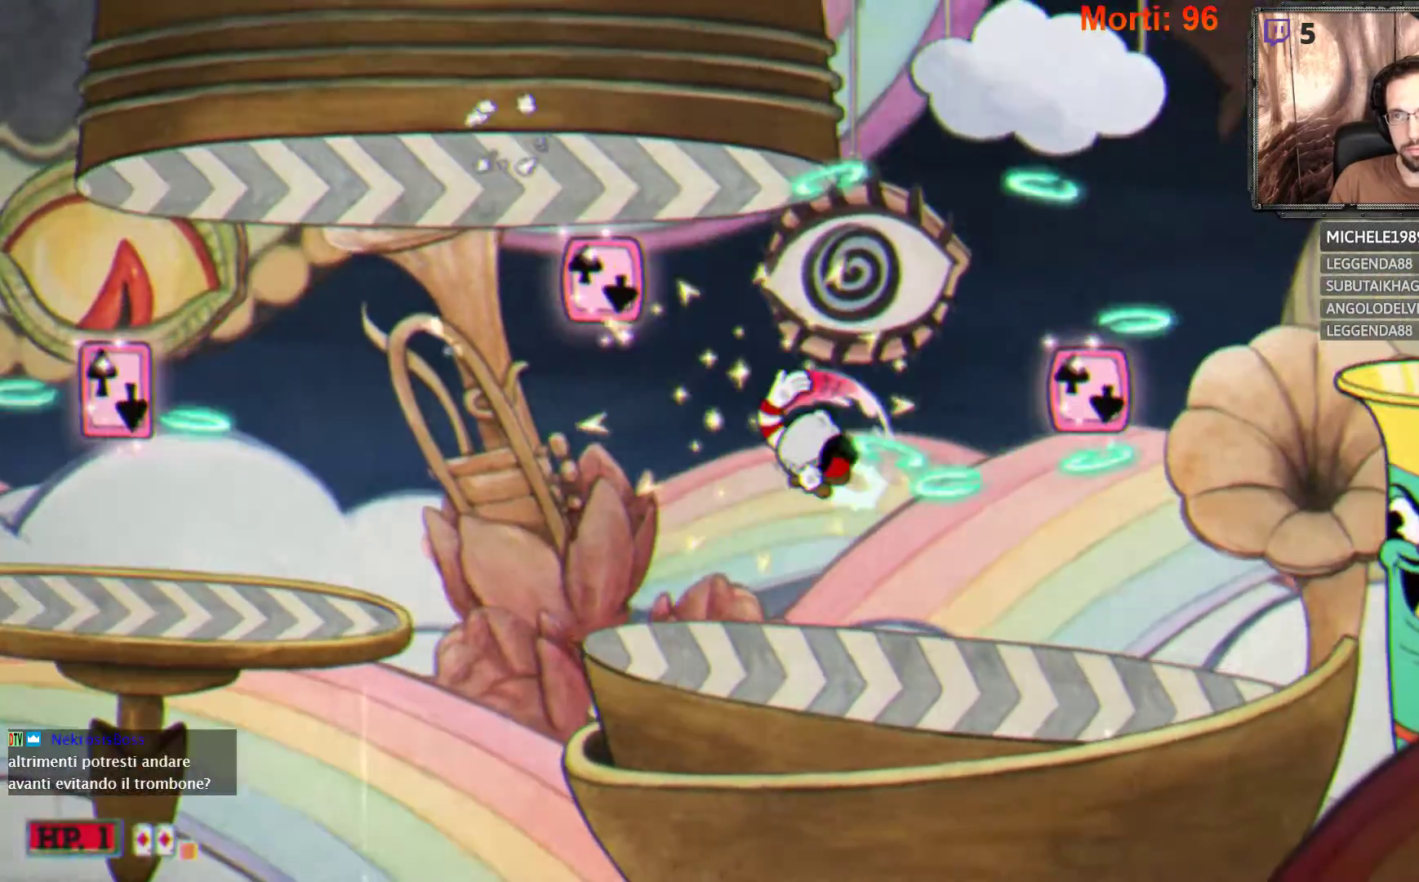
{"buttons": ["L2"], "left_stick": "center", "right_stick": "center", "events": [[67, "left_stick", "center"]]}
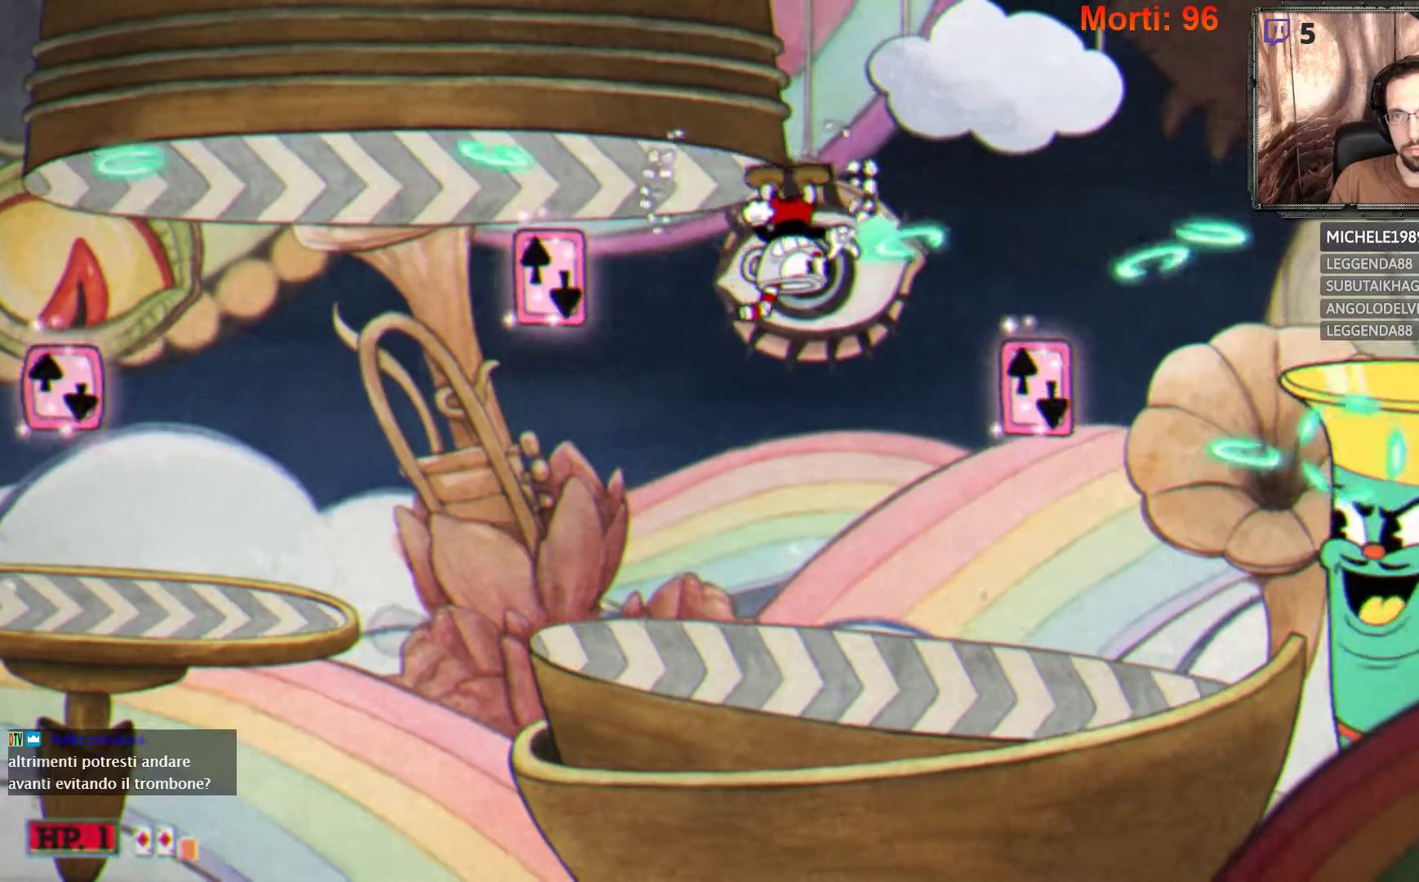
{"buttons": ["L2"], "left_stick": "left", "right_stick": "center", "events": [[33, "left_stick", "left"]]}
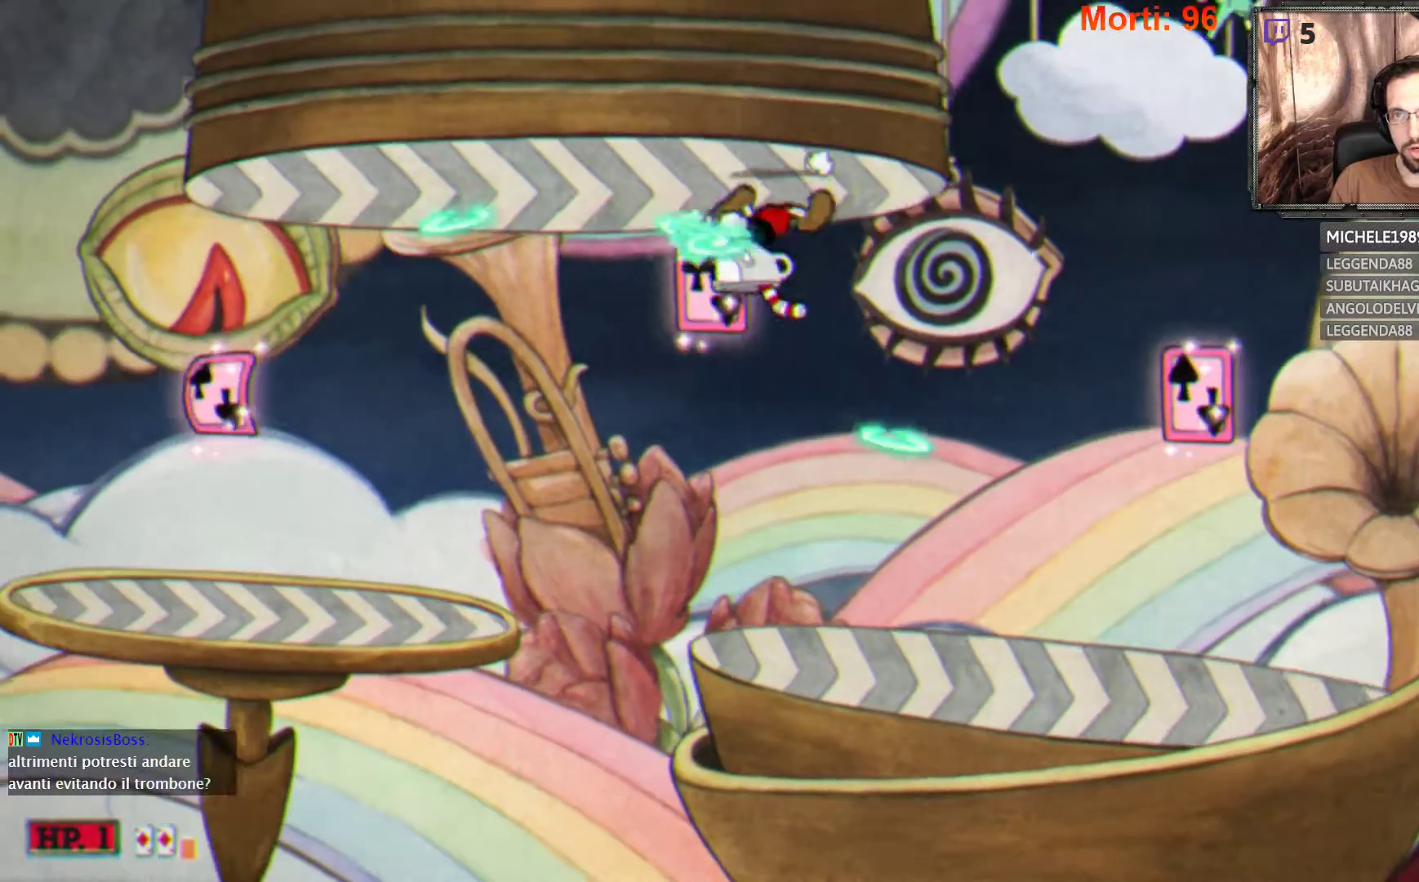
{"buttons": ["L2"], "left_stick": "right", "right_stick": "center", "events": [[100, "A", "down"], [100, "left_stick", "center"], [167, "A", "up"], [400, "left_stick", "right"]]}
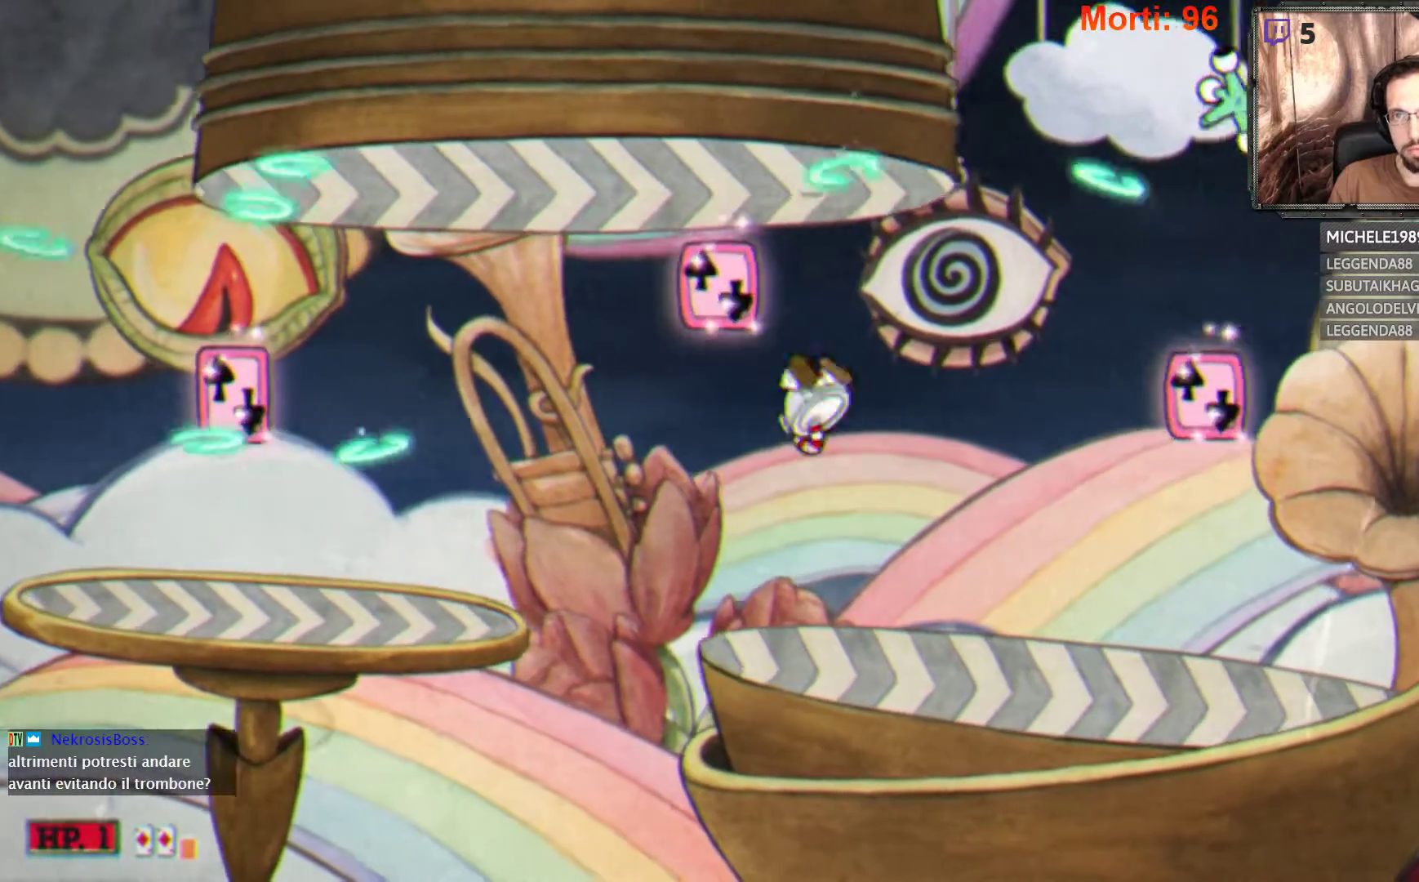
{"buttons": ["L2"], "left_stick": "center", "right_stick": "center", "events": [[167, "left_stick", "left"], [467, "left_stick", "center"]]}
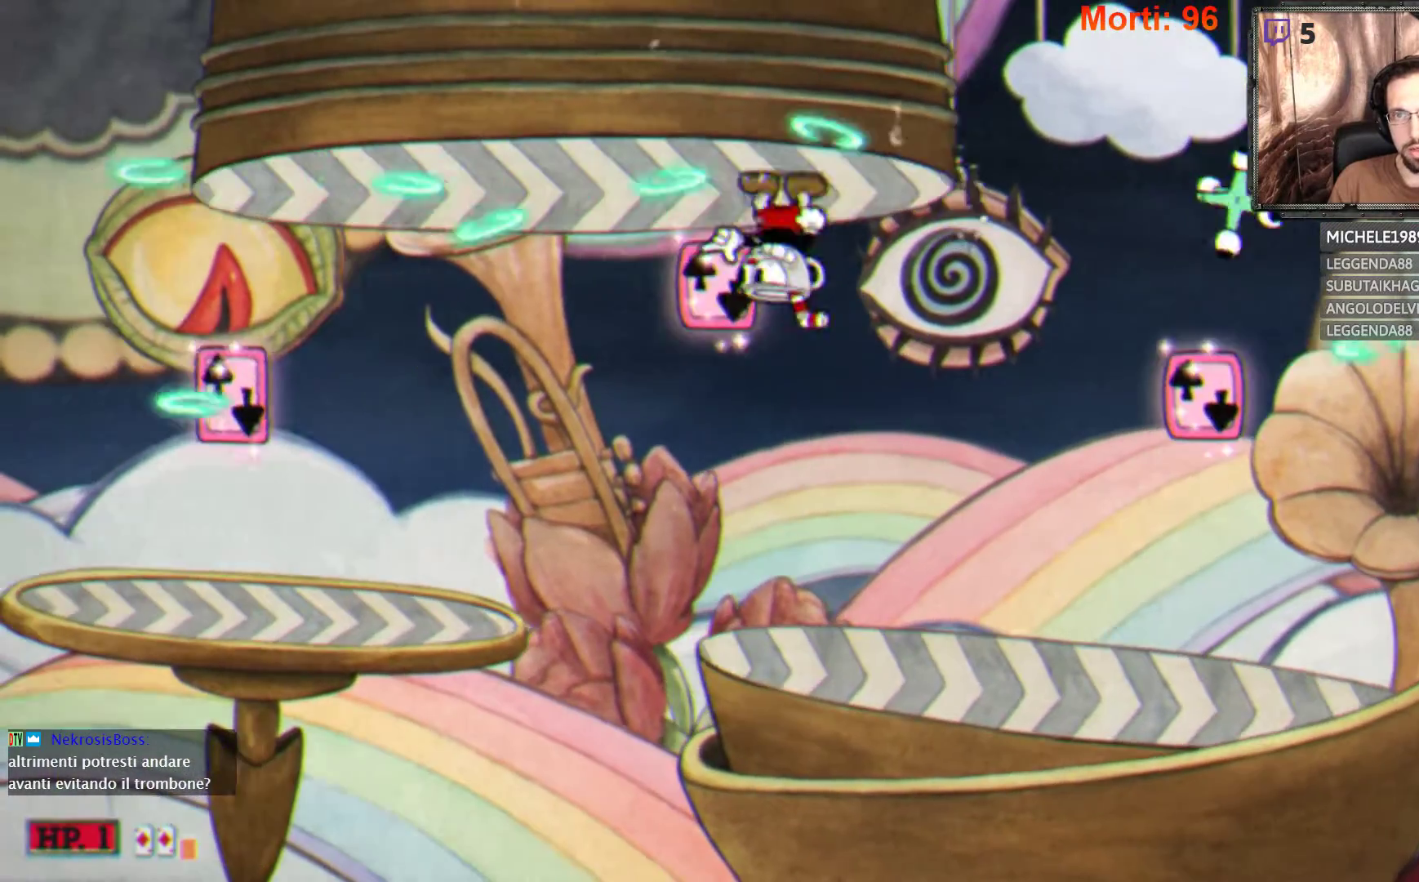
{"buttons": ["L2"], "left_stick": "center", "right_stick": "center", "events": [[33, "A", "down"], [100, "A", "up"], [167, "A", "down"], [233, "A", "up"]]}
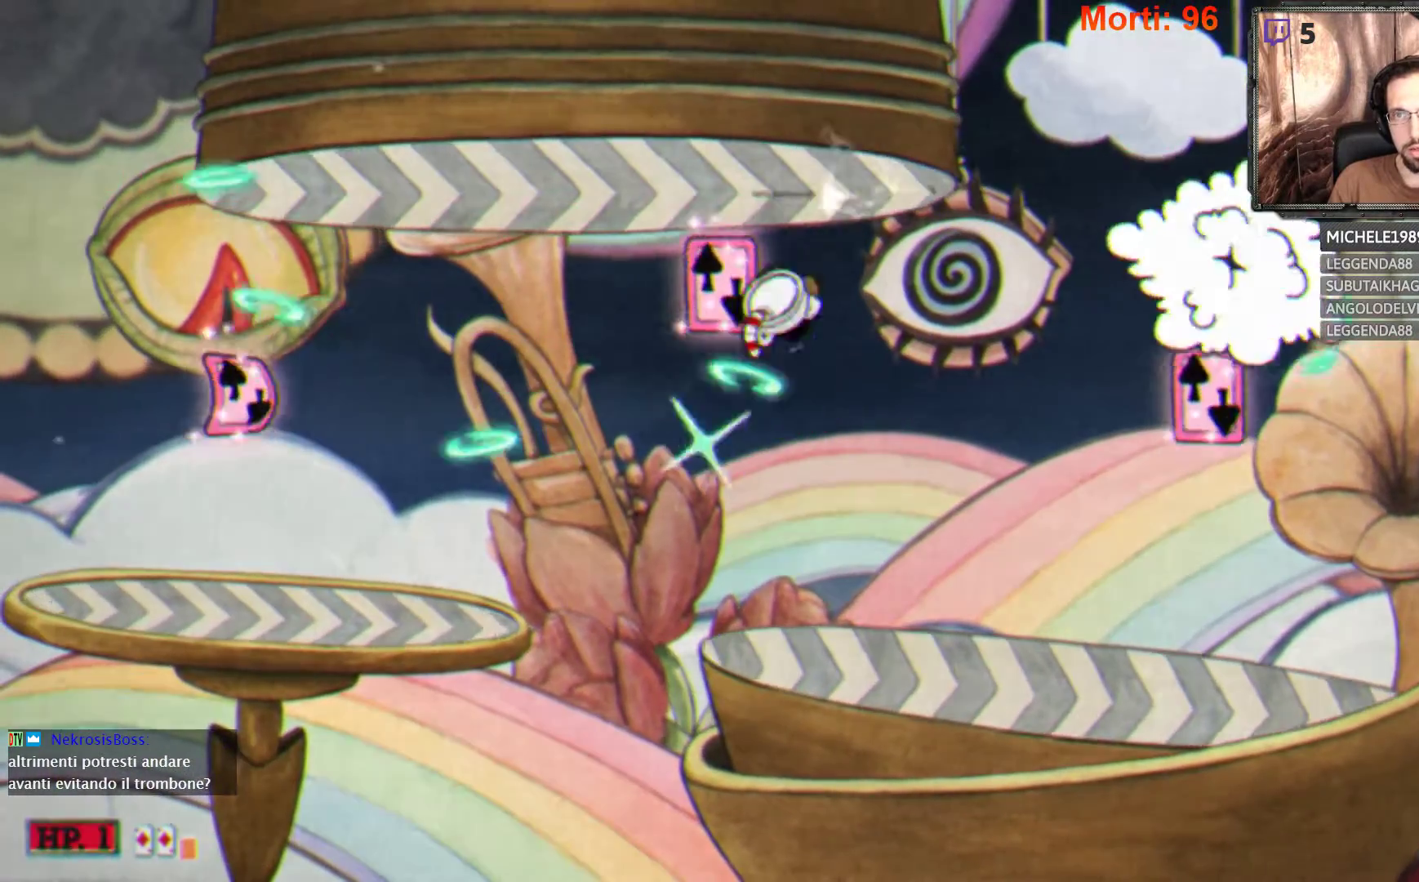
{"buttons": ["L2"], "left_stick": "center", "right_stick": "center", "events": [[333, "left_stick", "left"], [467, "A", "down"], [500, "A", "up"], [500, "left_stick", "center"]]}
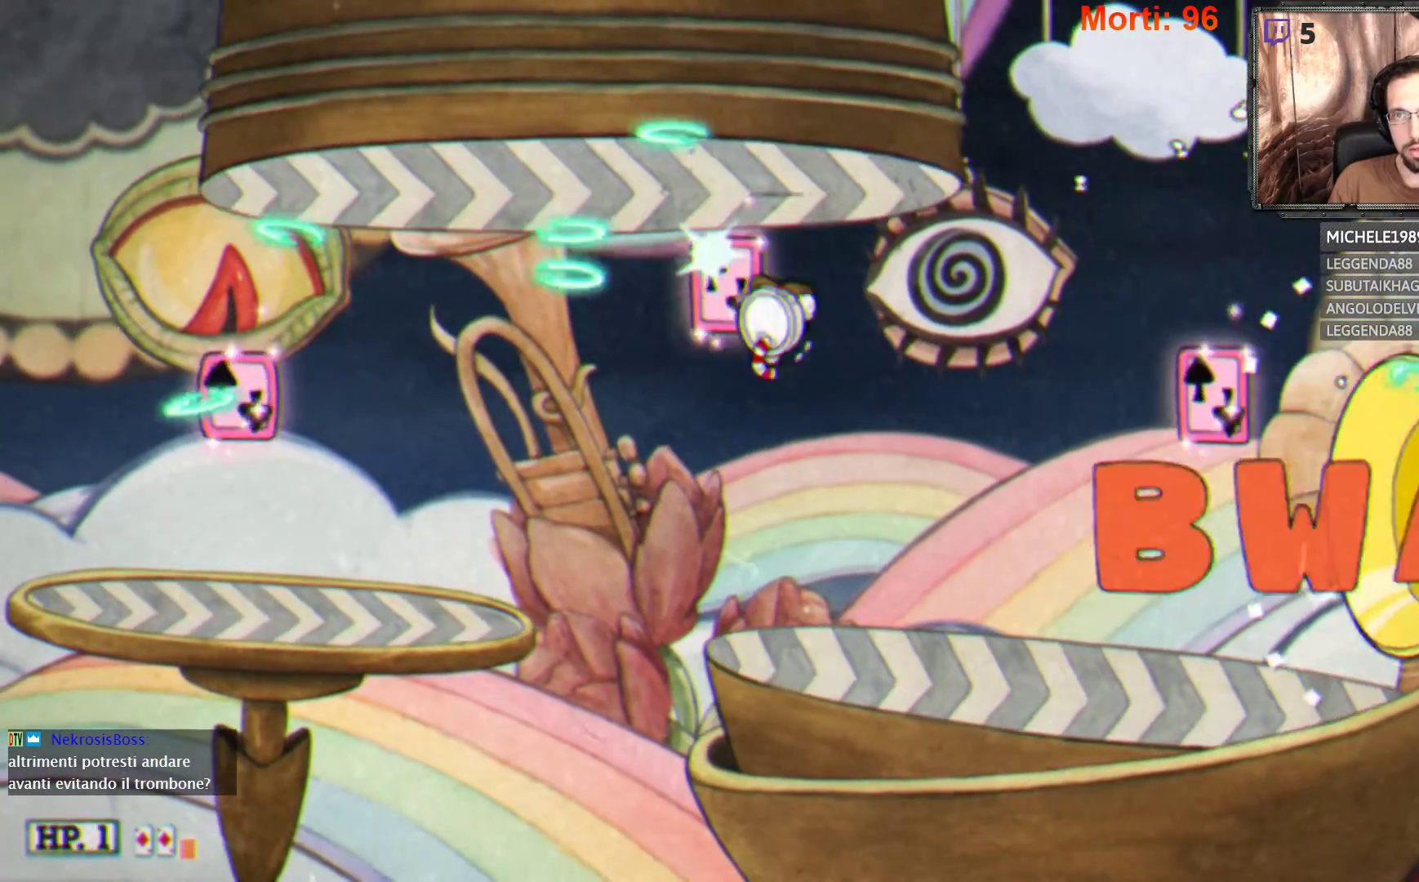
{"buttons": ["L2"], "left_stick": "center", "right_stick": "center", "events": []}
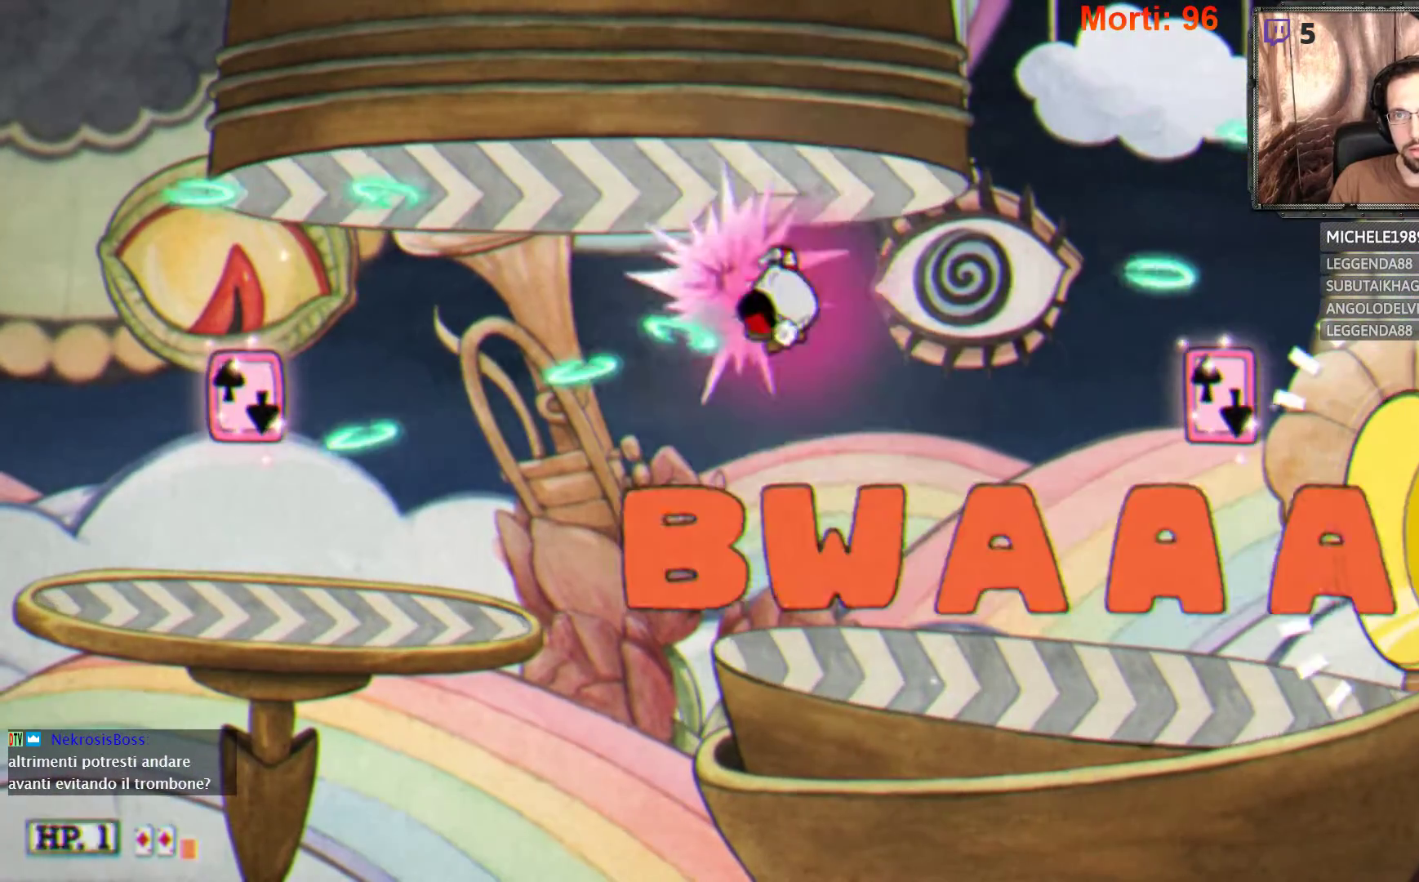
{"buttons": ["A", "L2"], "left_stick": "up-left", "right_stick": "center", "events": [[400, "A", "down"], [433, "left_stick", "up-left"]]}
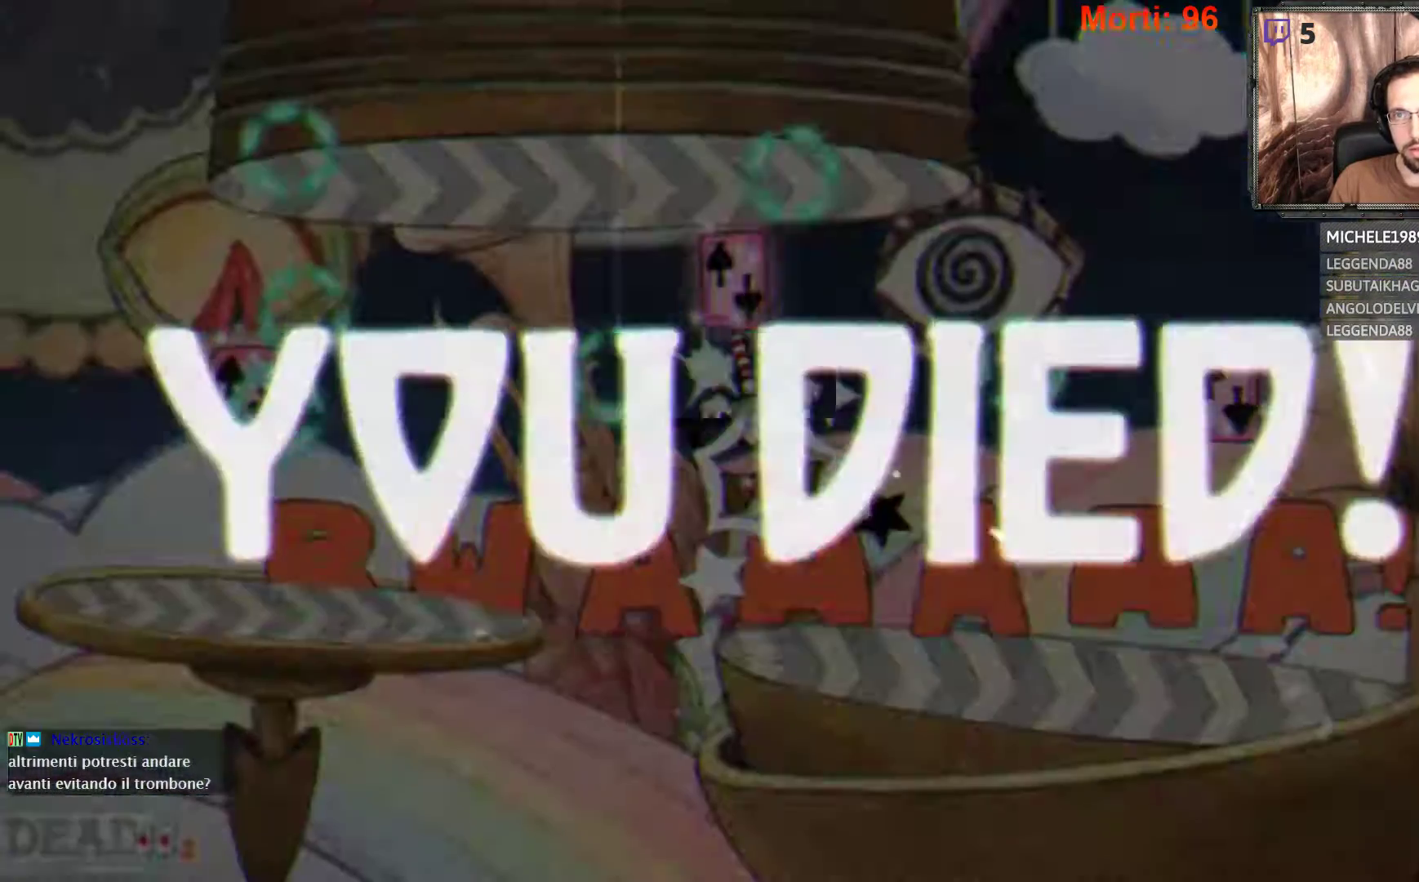
{"buttons": ["L2"], "left_stick": "right", "right_stick": "center", "events": [[33, "A", "up"], [67, "left_stick", "right"]]}
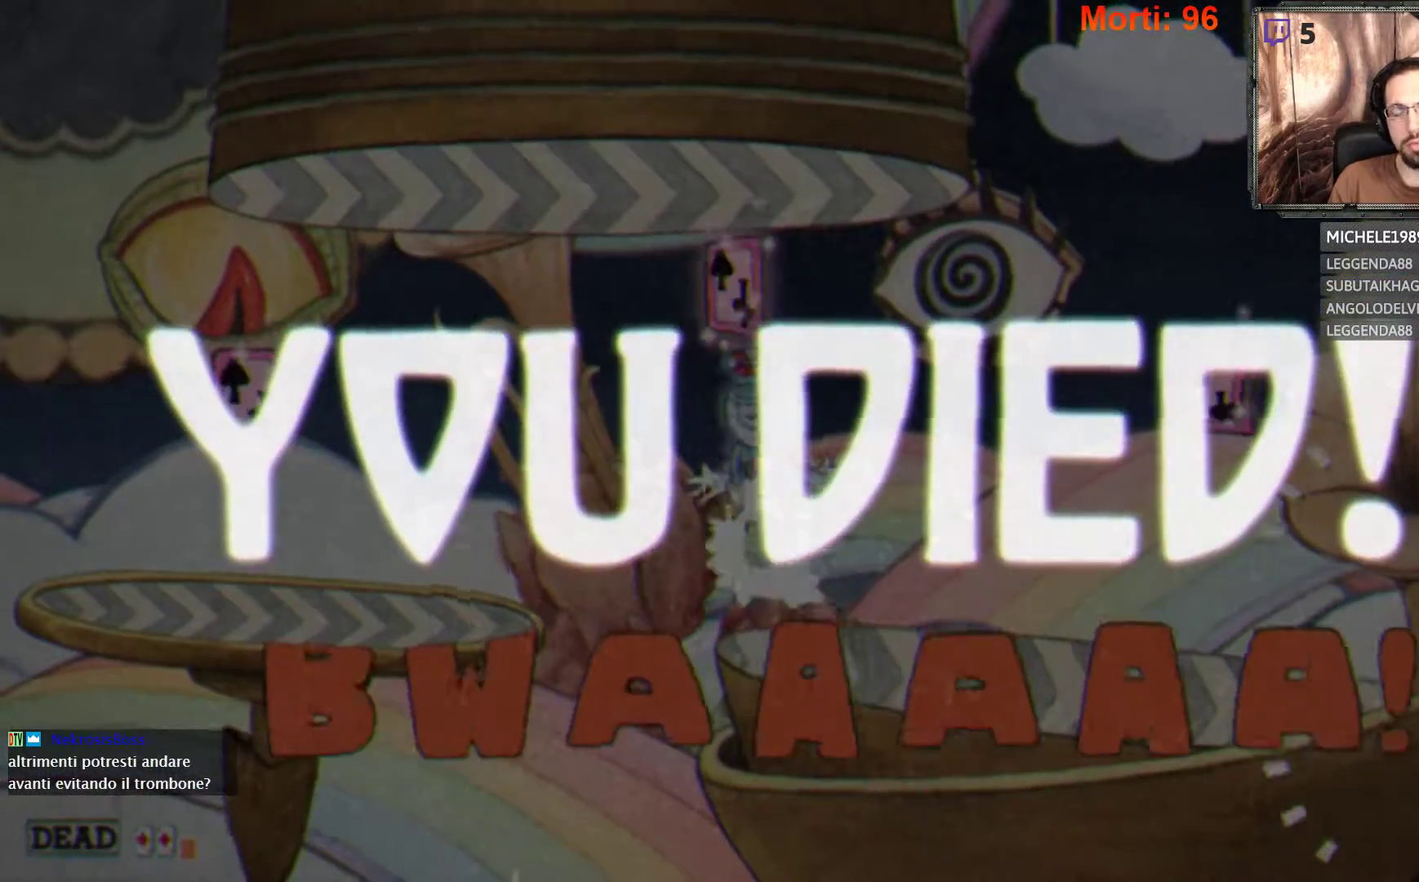
{"buttons": [], "left_stick": "center", "right_stick": "center", "events": [[233, "left_stick", "center"], [300, "L2", "up"]]}